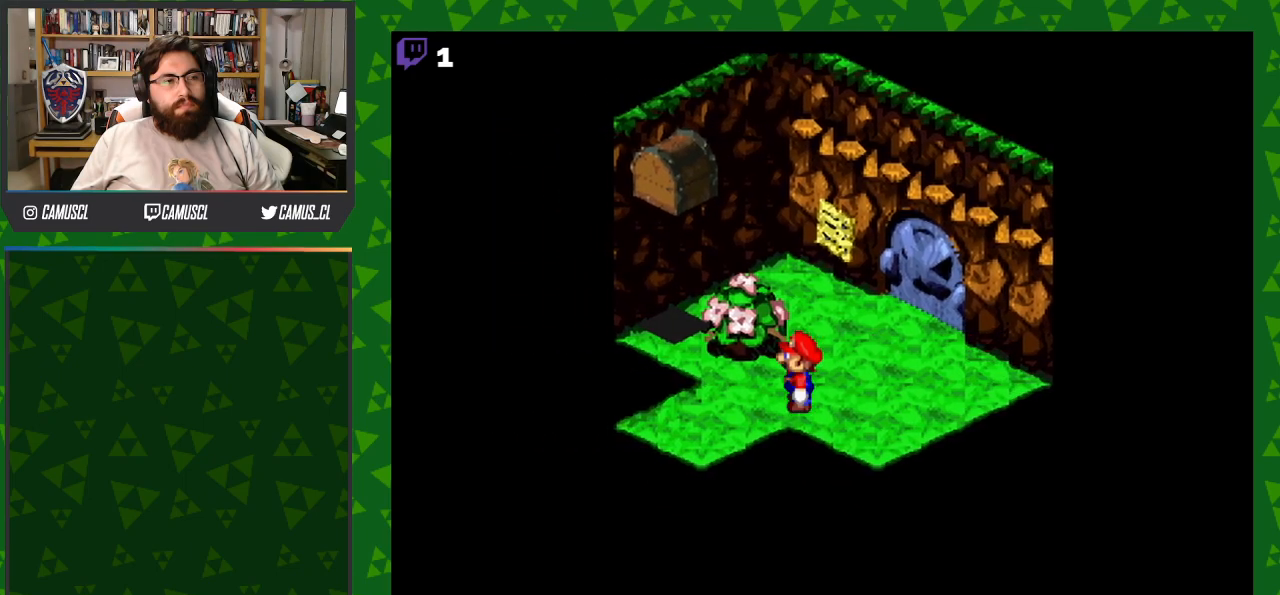
Gameplay with a controller (Nintendo layout); each line is a JSON object with the inputs held at the frame after it. "events" lists button and stick changes between this image and that frame as [ms after this image, input, new state], when the widget could be followed in between. Not read: L3 R1 R3.
{"buttons": ["Y", "DPAD_LEFT"], "events": []}
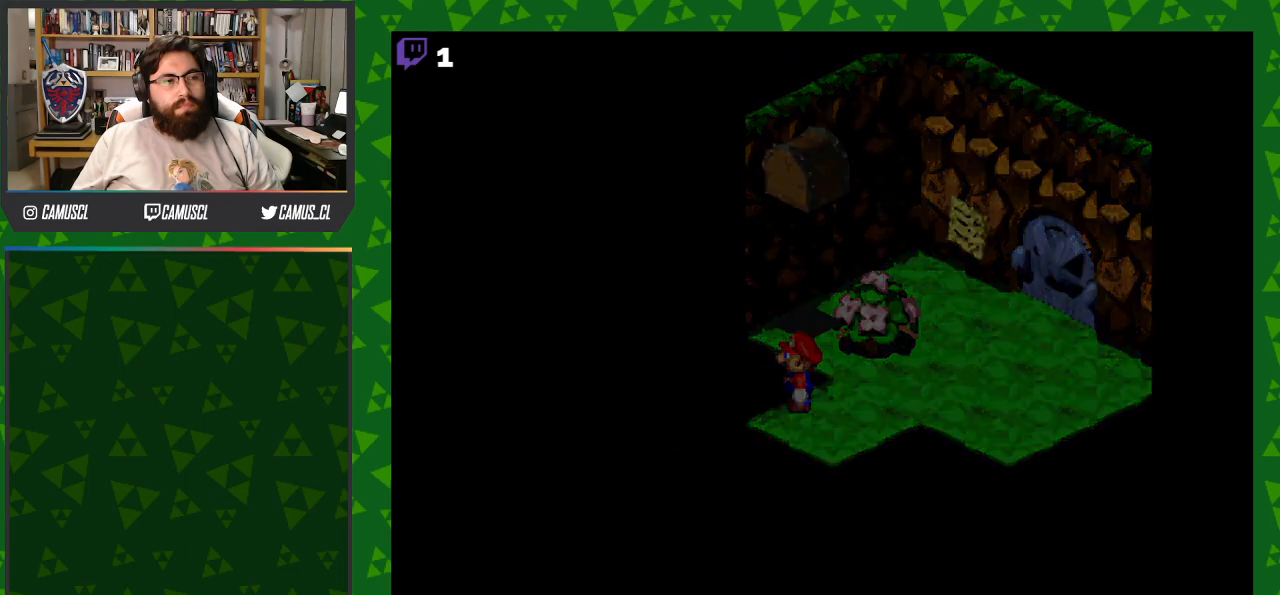
{"buttons": ["Y", "DPAD_LEFT"], "events": []}
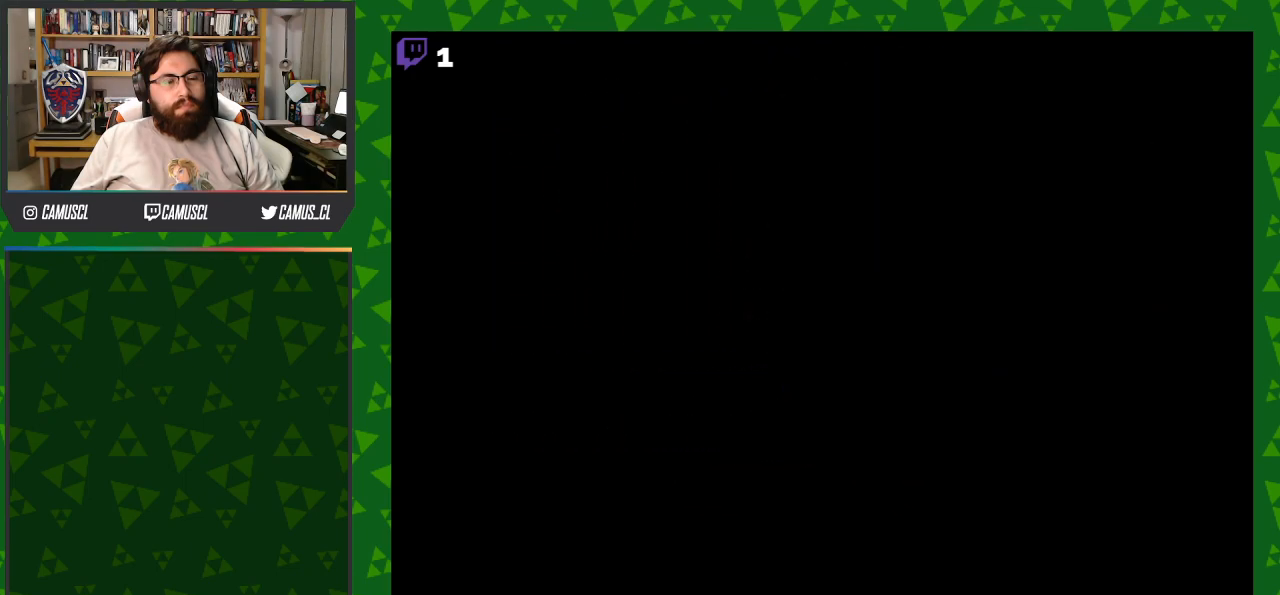
{"buttons": ["Y", "DPAD_LEFT"], "events": []}
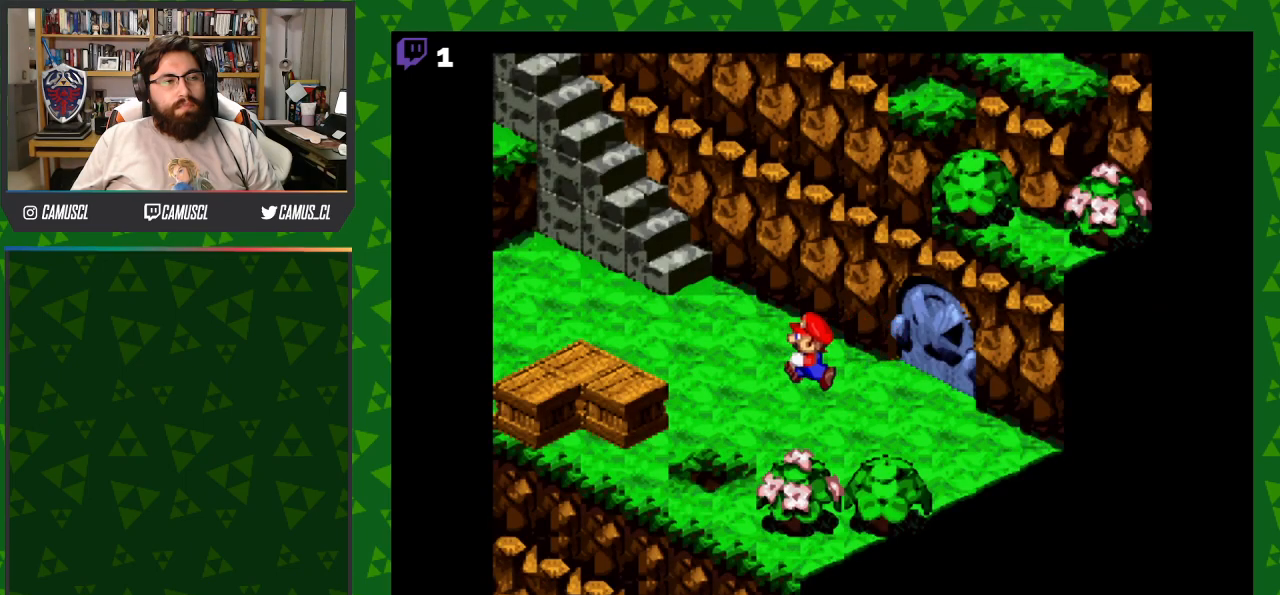
{"buttons": ["Y", "DPAD_UP", "DPAD_LEFT"], "events": [[383, "DPAD_UP", "down"]]}
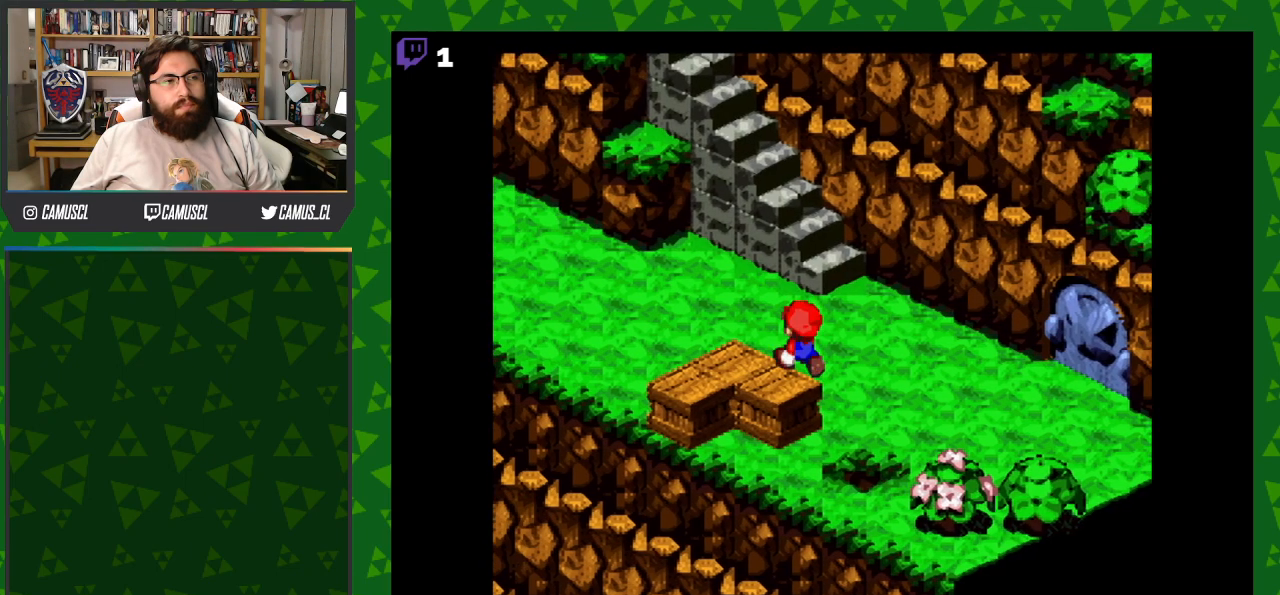
{"buttons": ["Y", "DPAD_UP", "DPAD_LEFT"], "events": []}
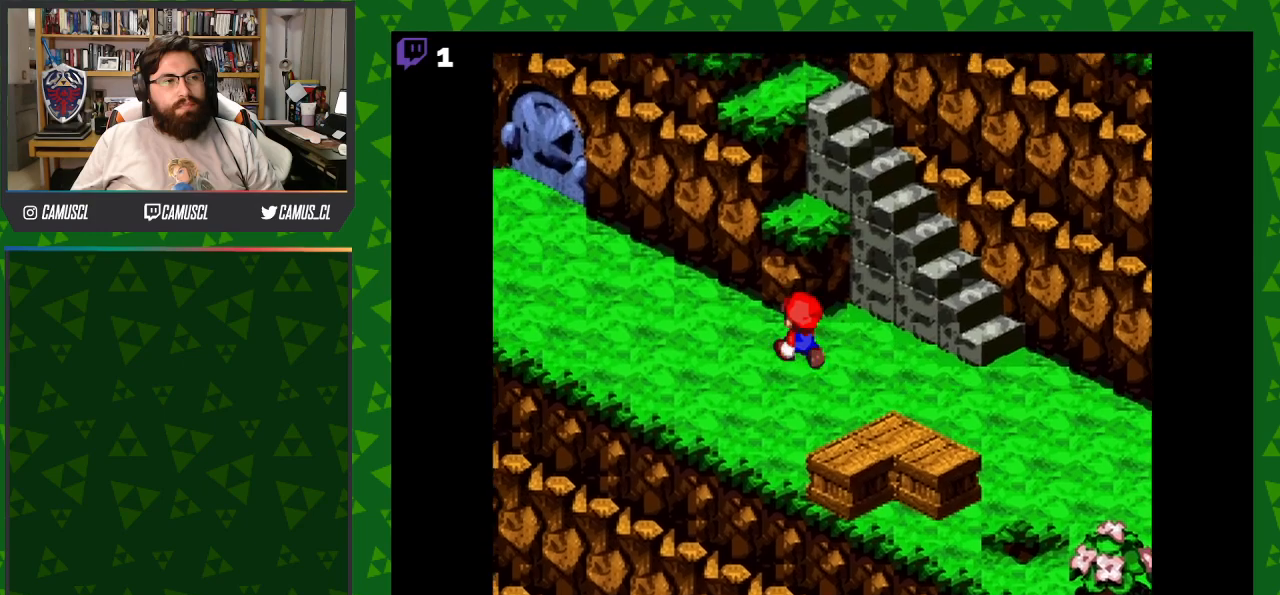
{"buttons": ["Y", "DPAD_UP", "DPAD_LEFT"], "events": []}
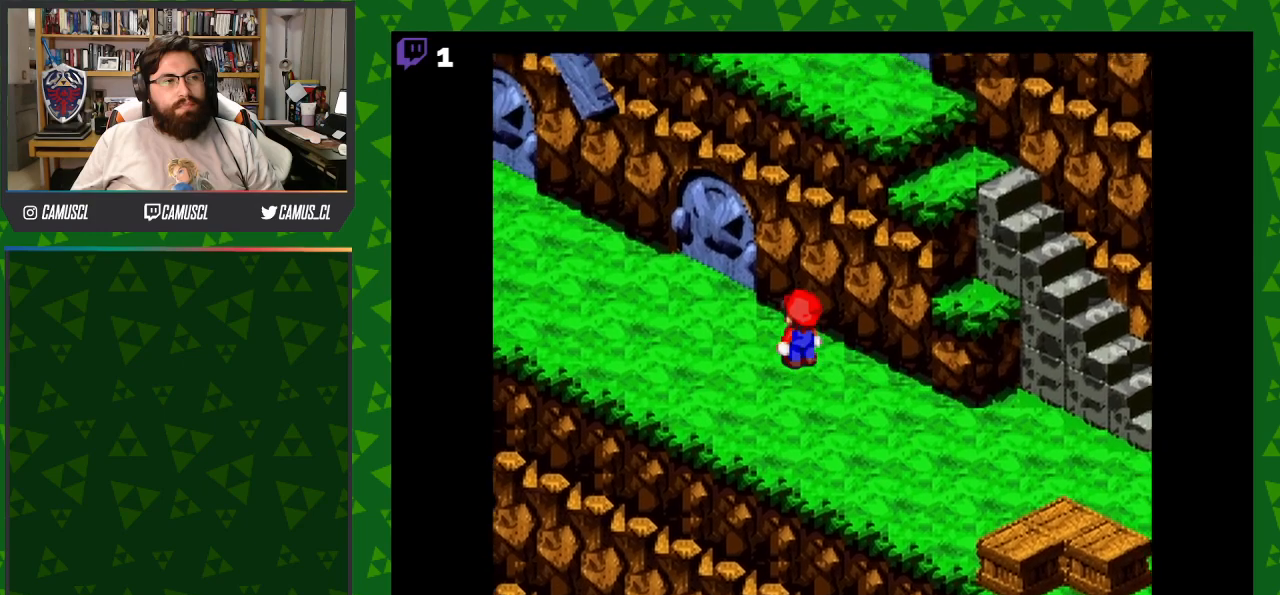
{"buttons": ["Y", "DPAD_UP", "DPAD_LEFT"], "events": []}
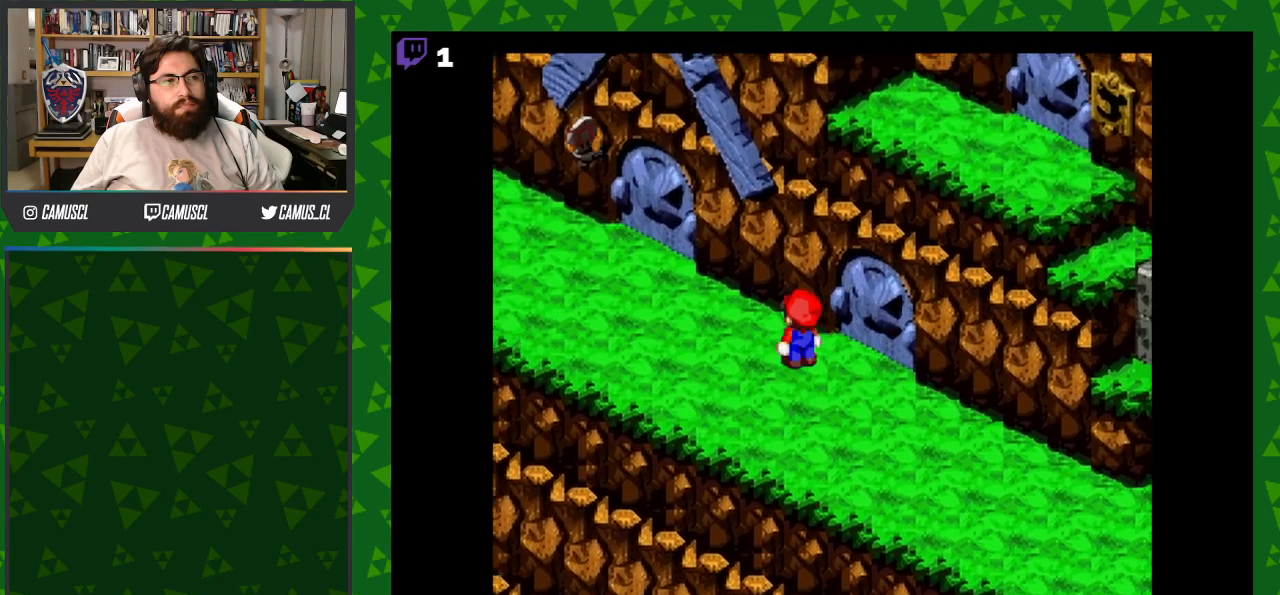
{"buttons": ["Y", "DPAD_UP", "DPAD_LEFT"], "events": []}
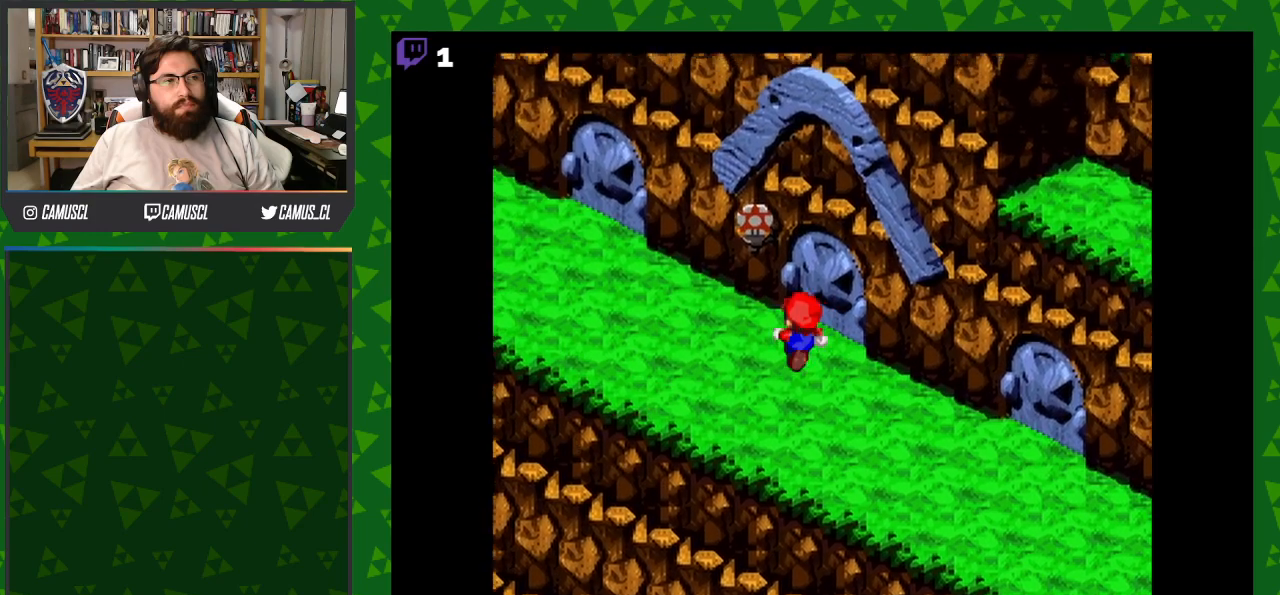
{"buttons": ["Y", "DPAD_UP", "DPAD_LEFT"], "events": []}
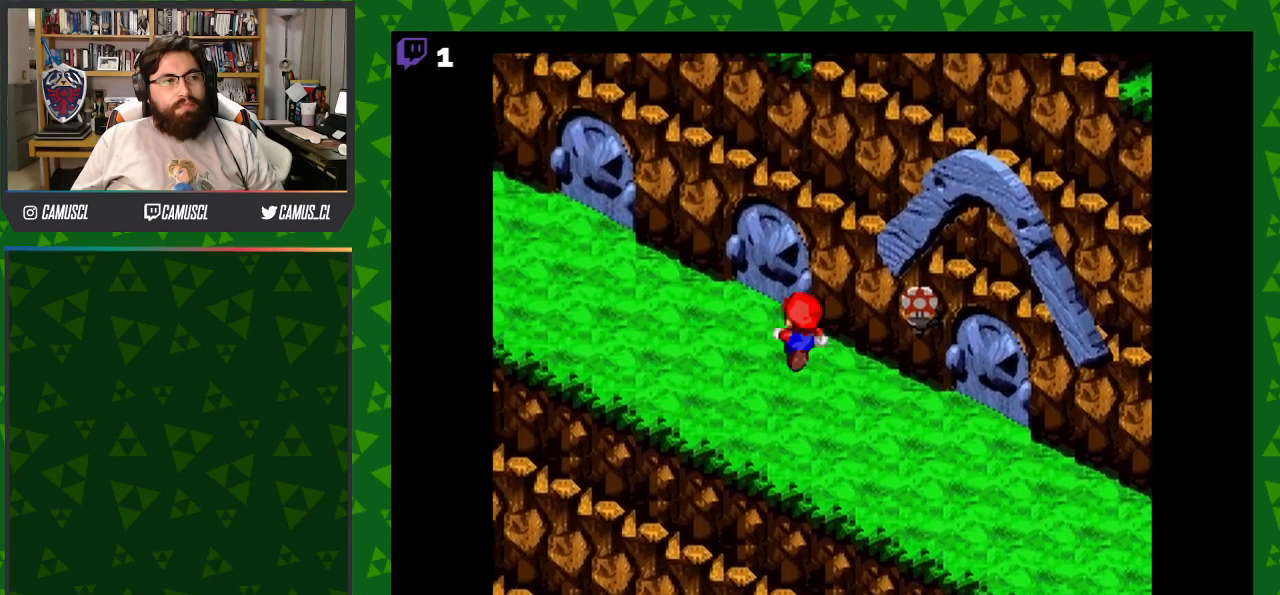
{"buttons": [], "events": [[133, "DPAD_LEFT", "up"], [167, "Y", "up"], [300, "A", "down"], [433, "A", "up"], [450, "DPAD_UP", "up"]]}
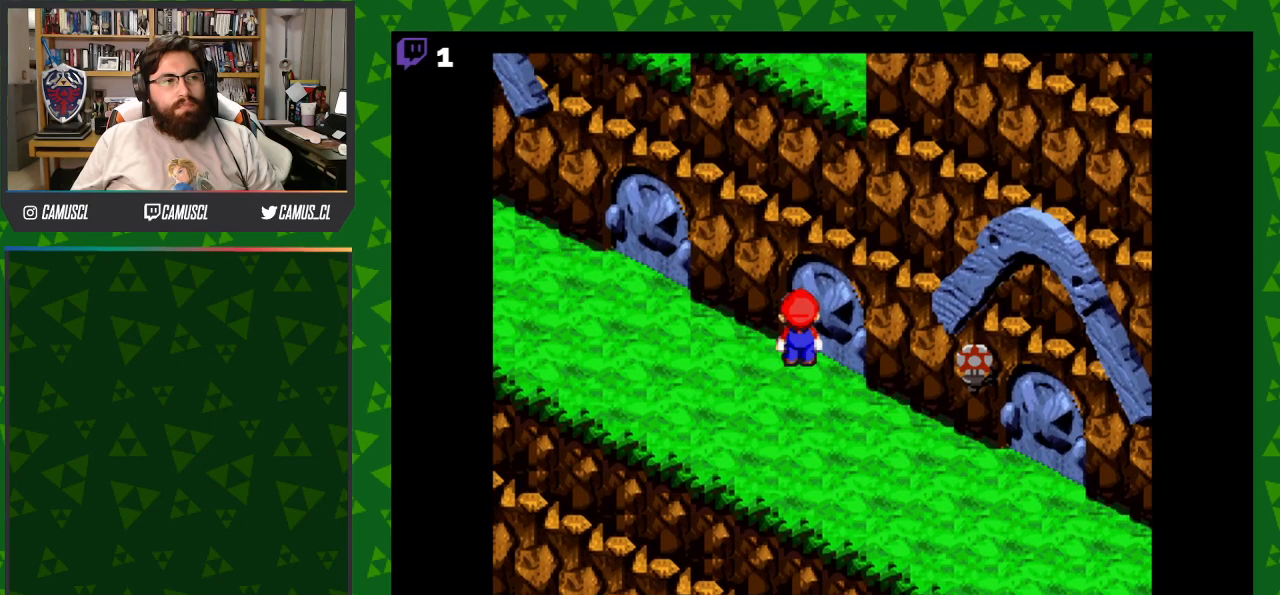
{"buttons": ["DPAD_UP", "DPAD_RIGHT"], "events": [[317, "A", "down"], [333, "DPAD_UP", "down"], [400, "DPAD_RIGHT", "down"], [467, "A", "up"]]}
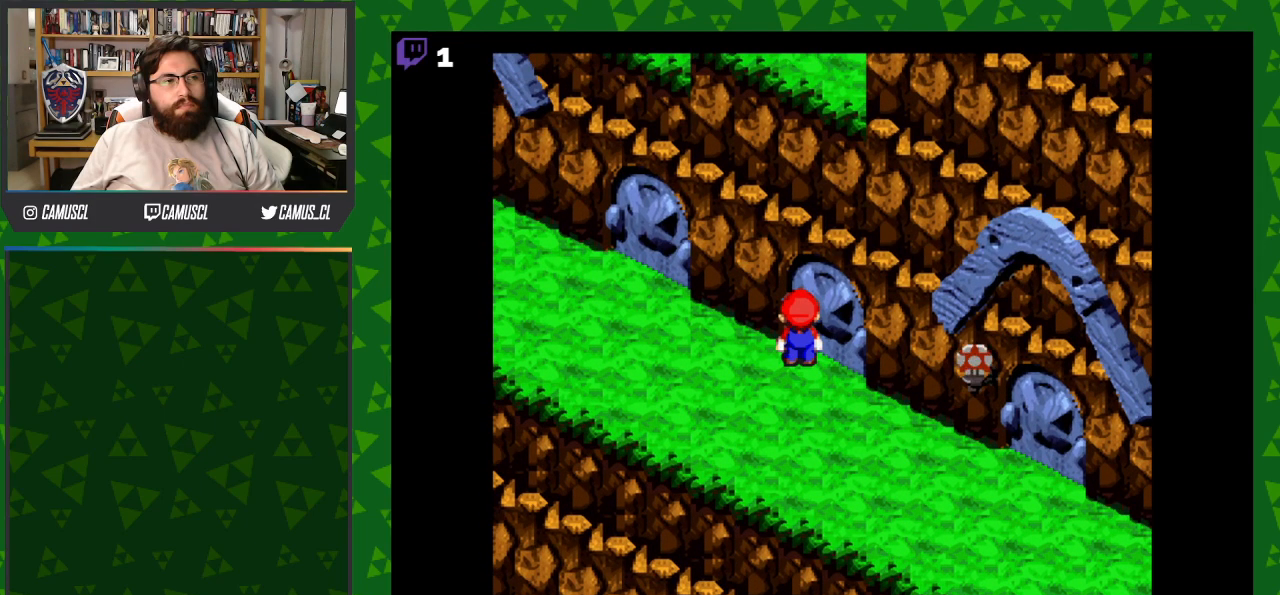
{"buttons": ["A"], "events": [[17, "DPAD_RIGHT", "up"], [17, "DPAD_UP", "up"], [417, "A", "down"]]}
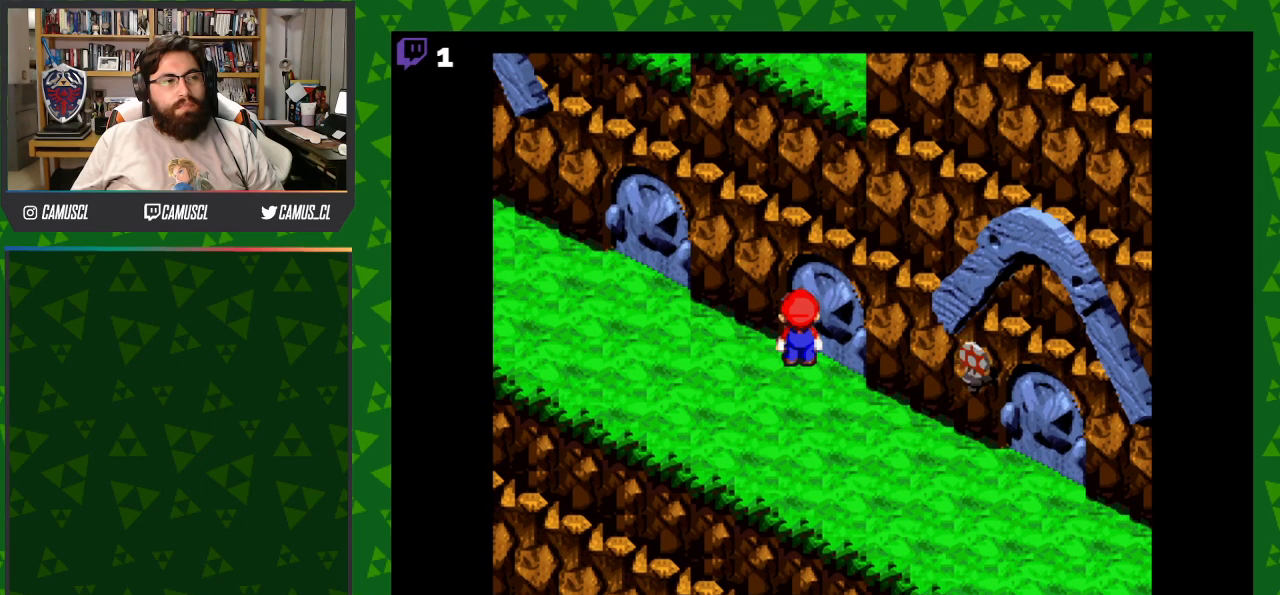
{"buttons": ["DPAD_RIGHT"], "events": [[100, "A", "up"], [383, "DPAD_RIGHT", "down"]]}
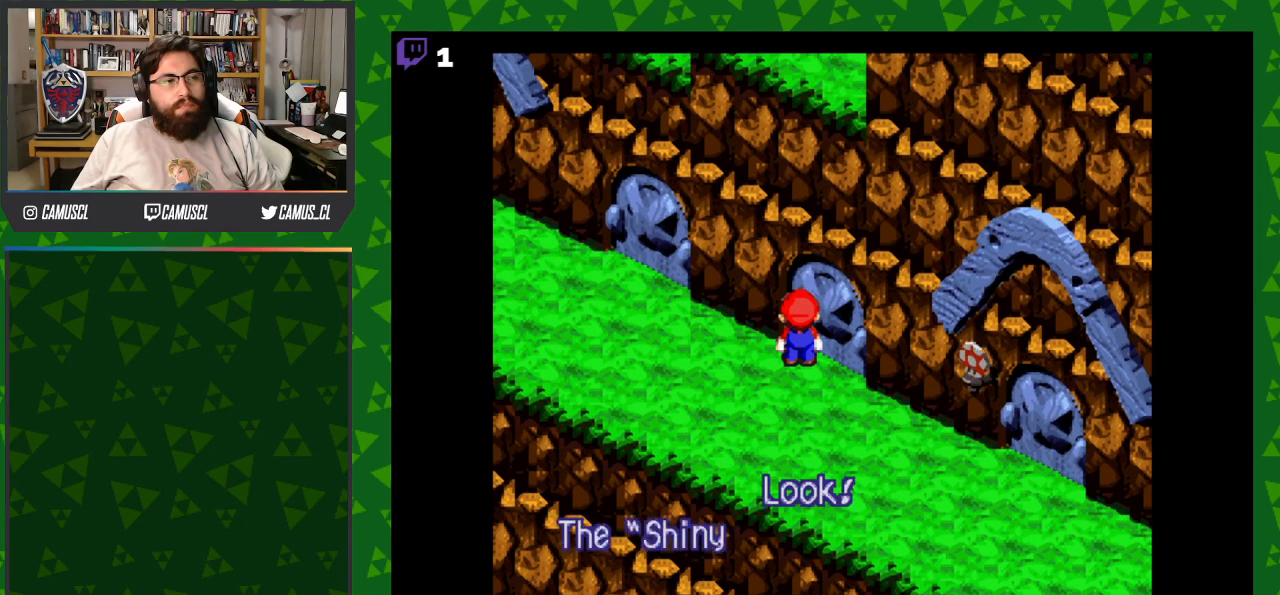
{"buttons": [], "events": [[367, "DPAD_RIGHT", "up"]]}
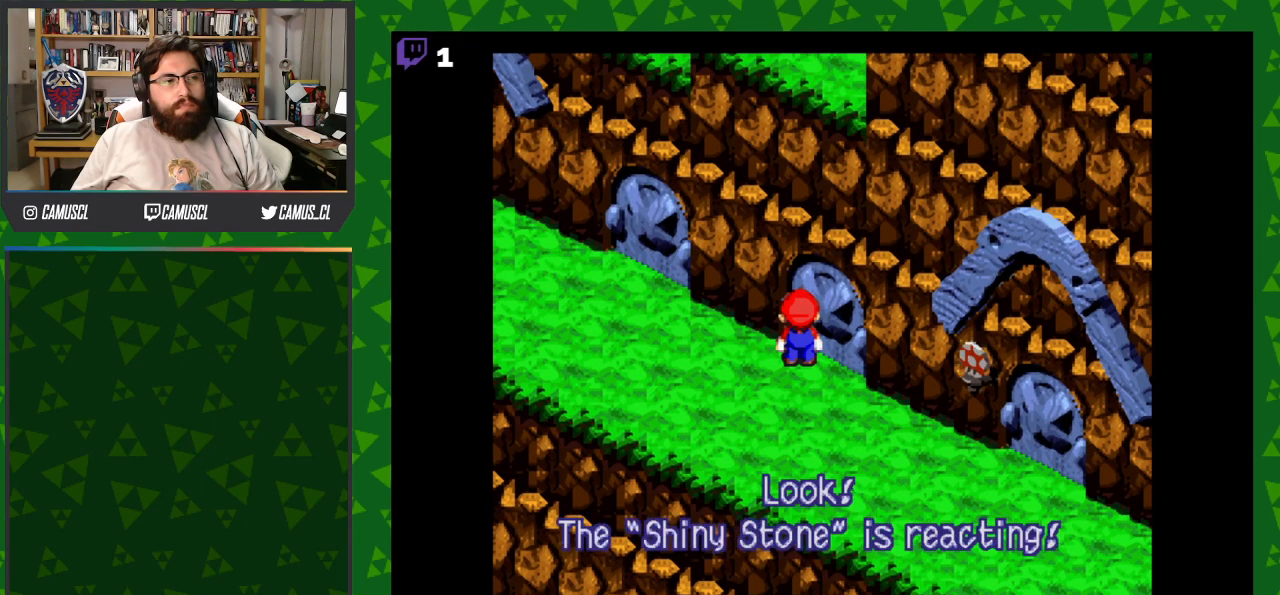
{"buttons": [], "events": [[300, "A", "down"], [417, "A", "up"]]}
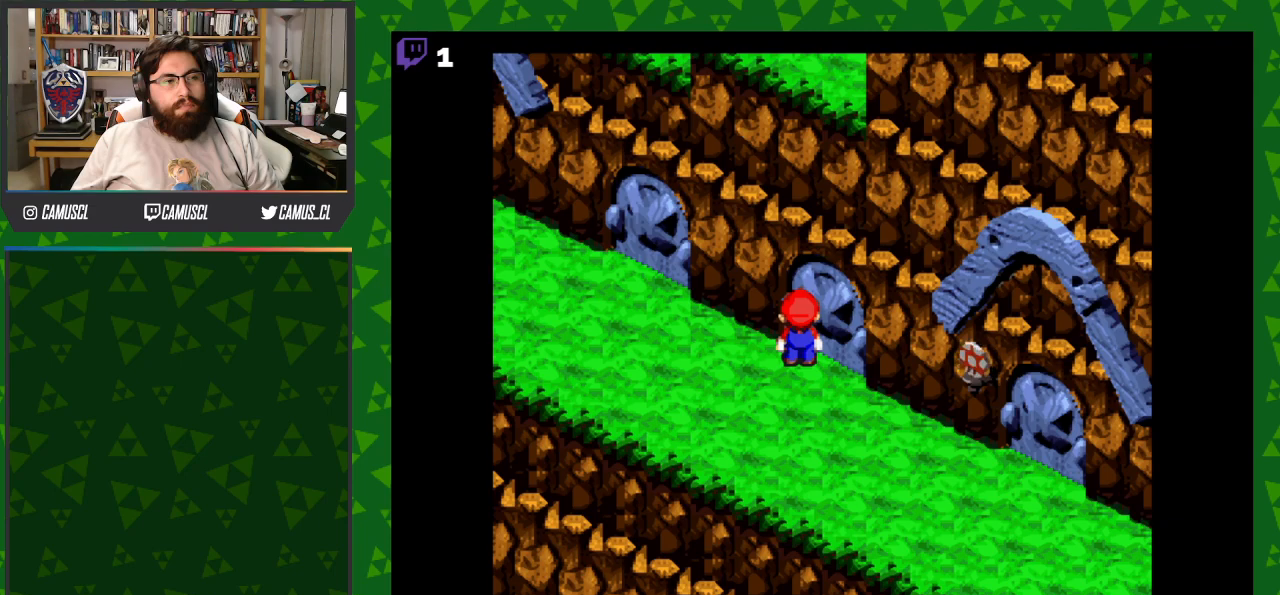
{"buttons": ["DPAD_DOWN", "DPAD_LEFT"], "events": [[67, "DPAD_DOWN", "down"], [67, "DPAD_LEFT", "down"]]}
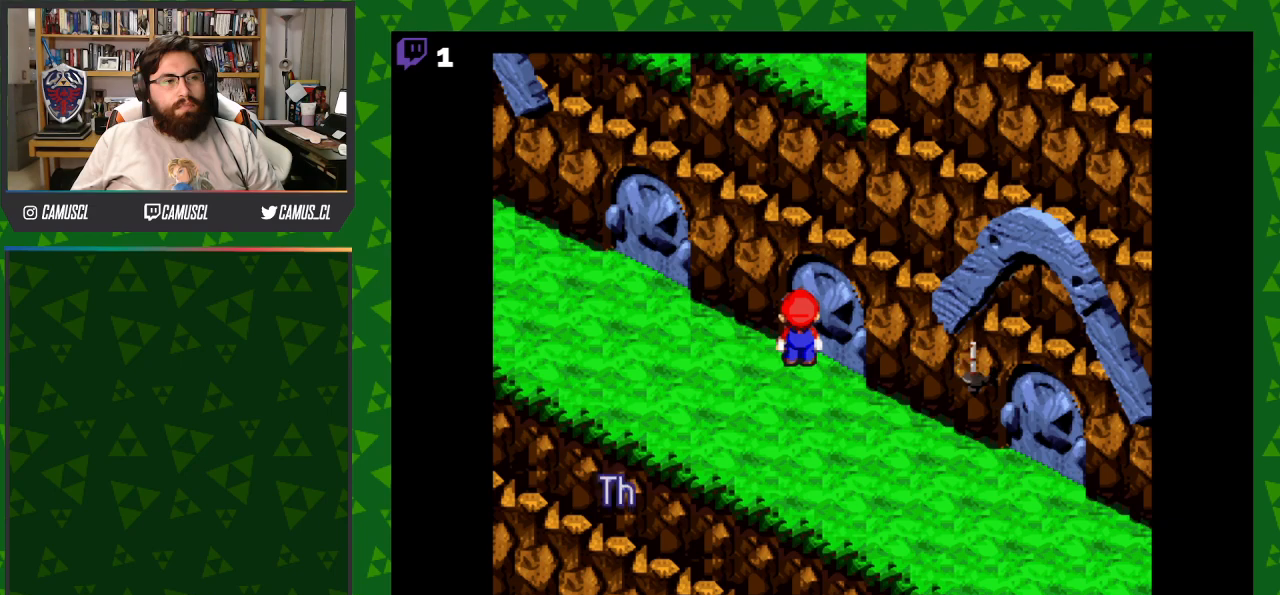
{"buttons": [], "events": [[67, "DPAD_DOWN", "up"], [67, "DPAD_LEFT", "up"]]}
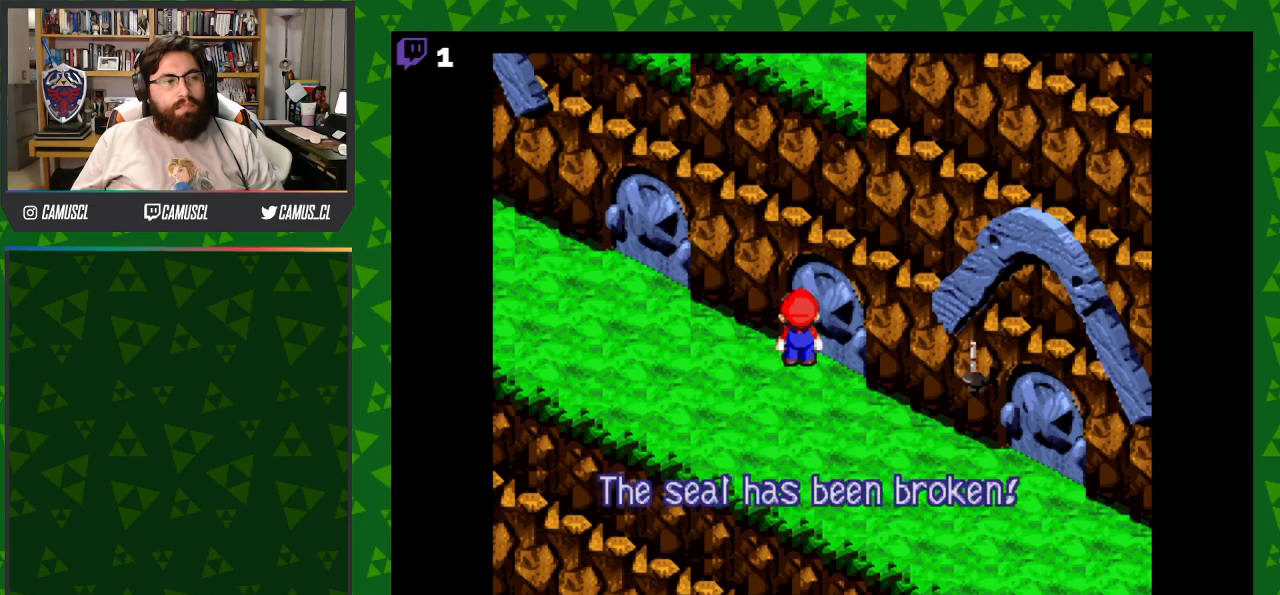
{"buttons": ["DPAD_DOWN"], "events": [[300, "A", "down"], [417, "A", "up"], [450, "DPAD_DOWN", "down"]]}
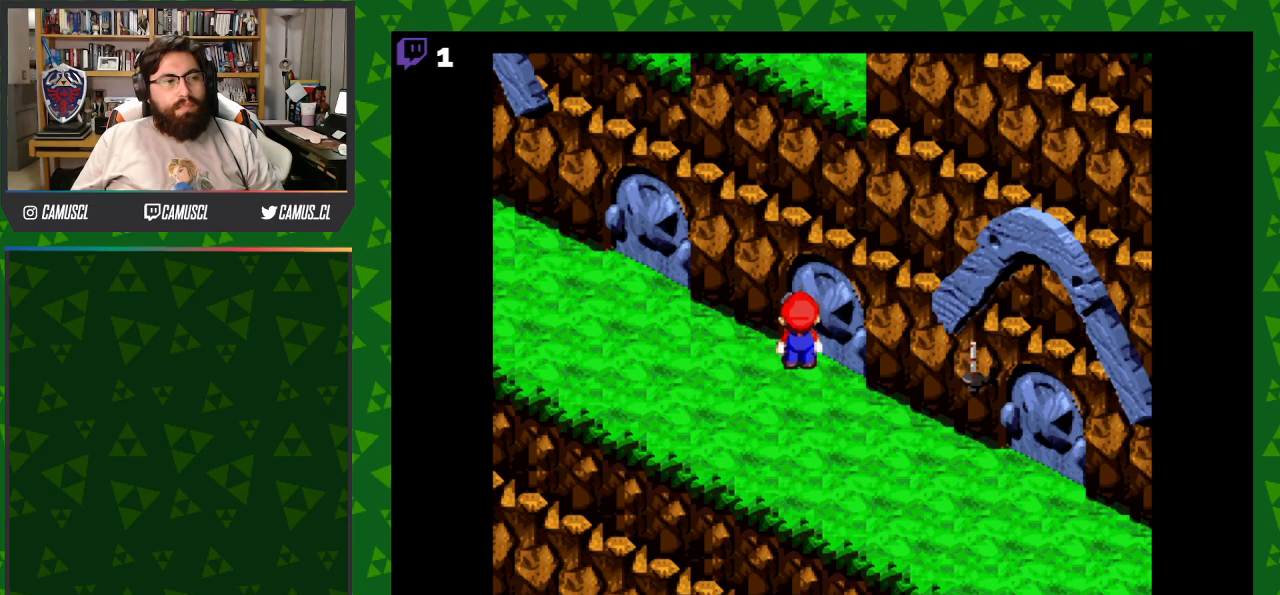
{"buttons": ["Y", "DPAD_RIGHT"], "events": [[17, "DPAD_LEFT", "down"], [133, "DPAD_LEFT", "up"], [300, "Y", "down"], [400, "DPAD_RIGHT", "down"], [417, "DPAD_DOWN", "up"]]}
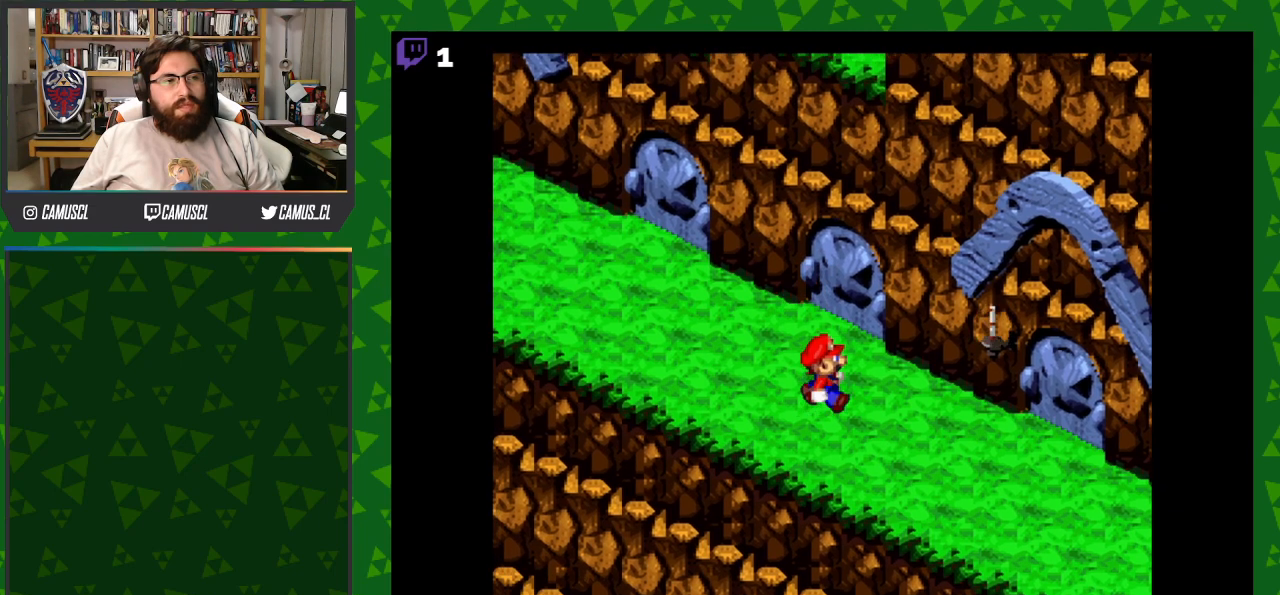
{"buttons": ["Y", "DPAD_RIGHT"], "events": []}
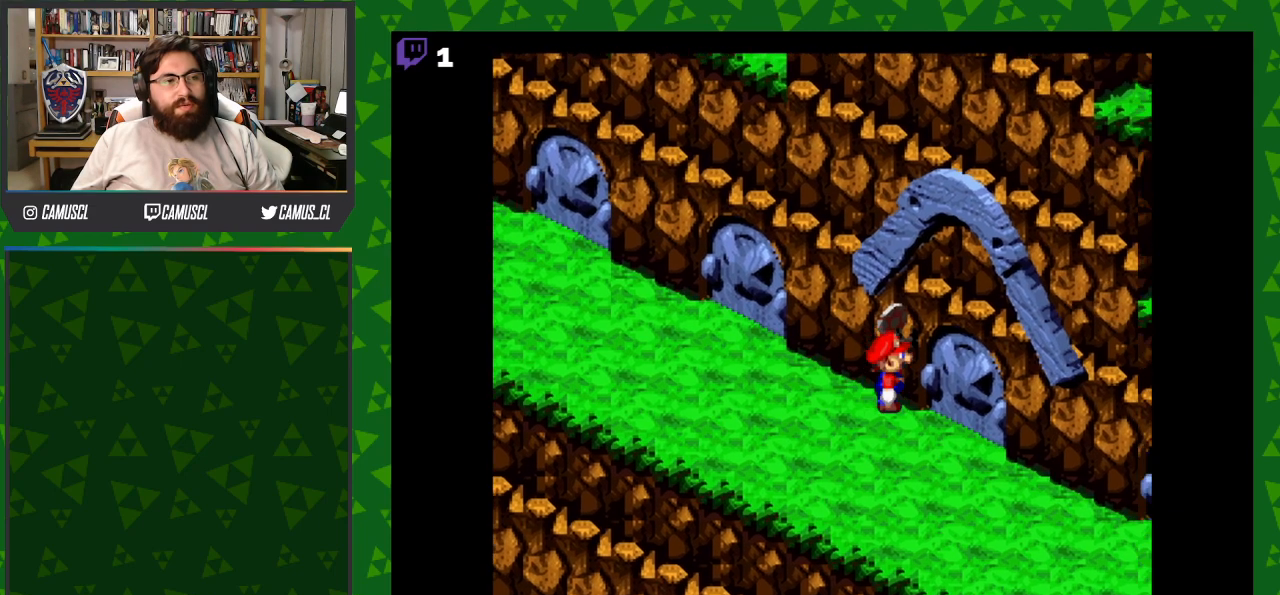
{"buttons": ["Y"], "events": [[350, "DPAD_RIGHT", "up"]]}
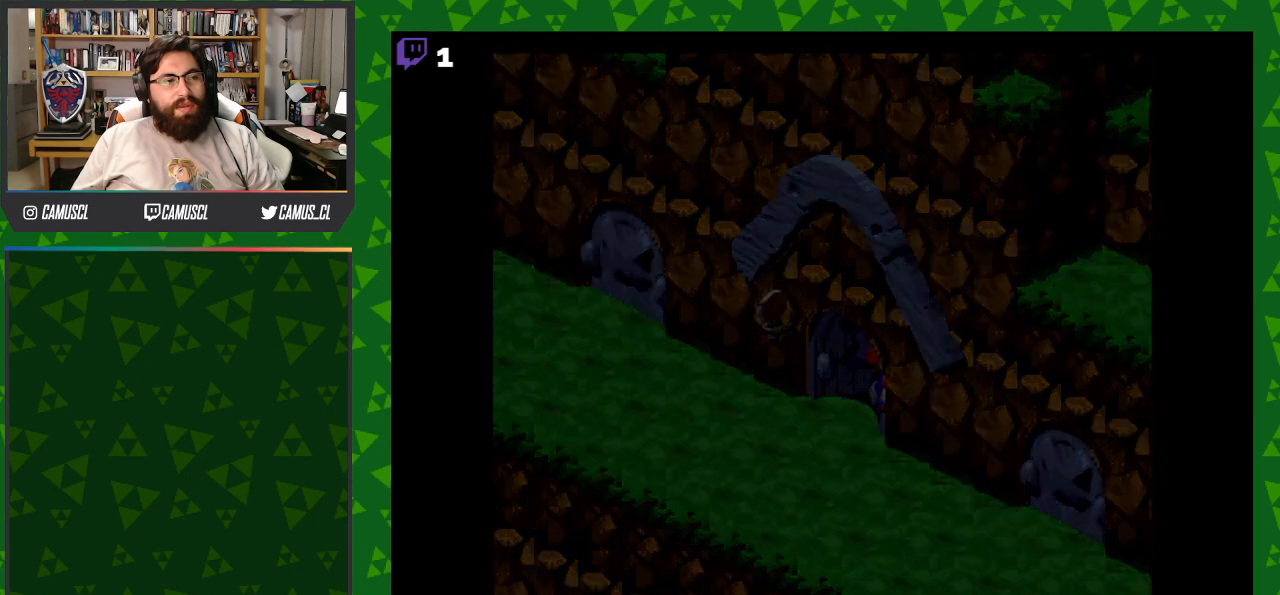
{"buttons": [], "events": [[317, "Y", "up"]]}
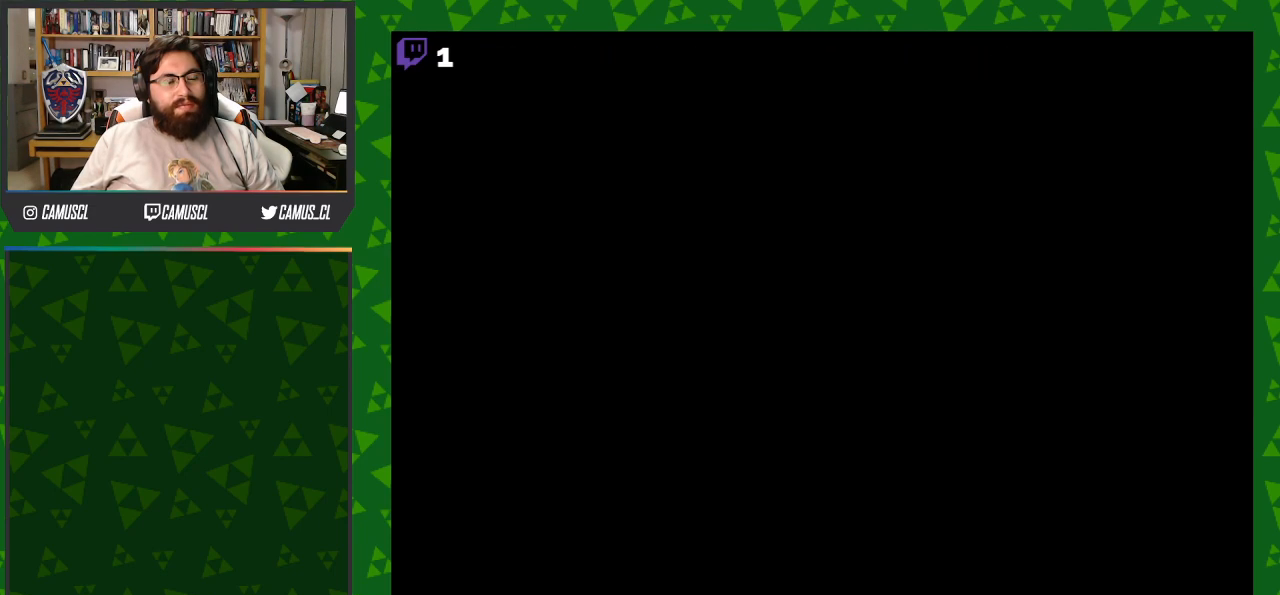
{"buttons": [], "events": []}
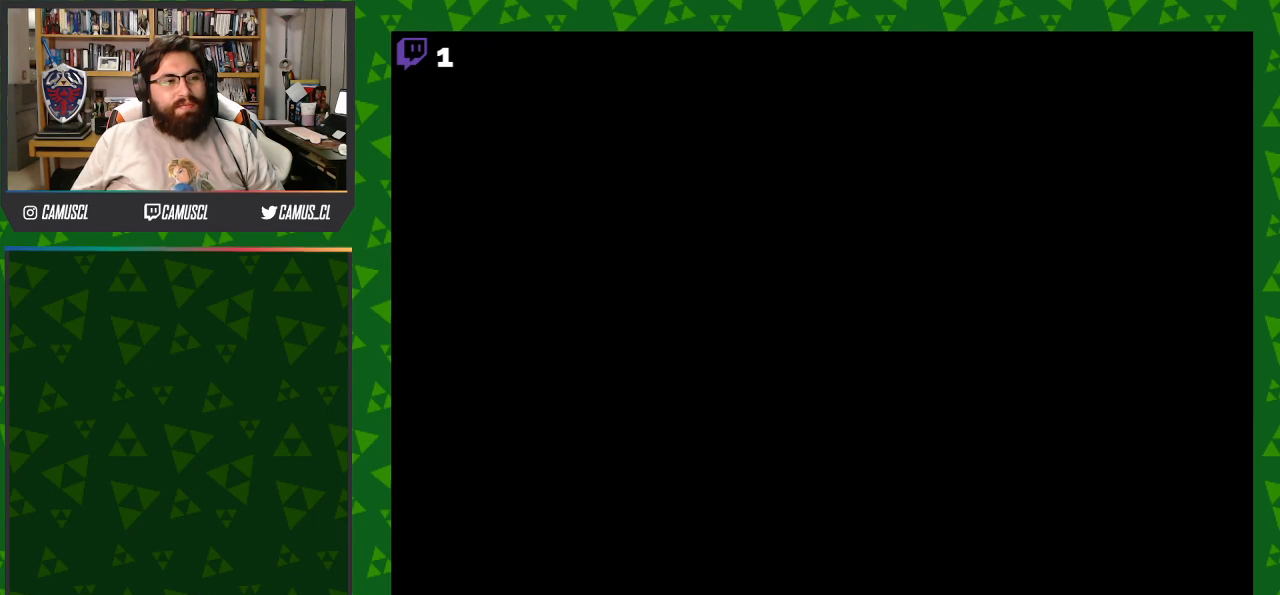
{"buttons": ["Y"], "events": [[450, "Y", "down"]]}
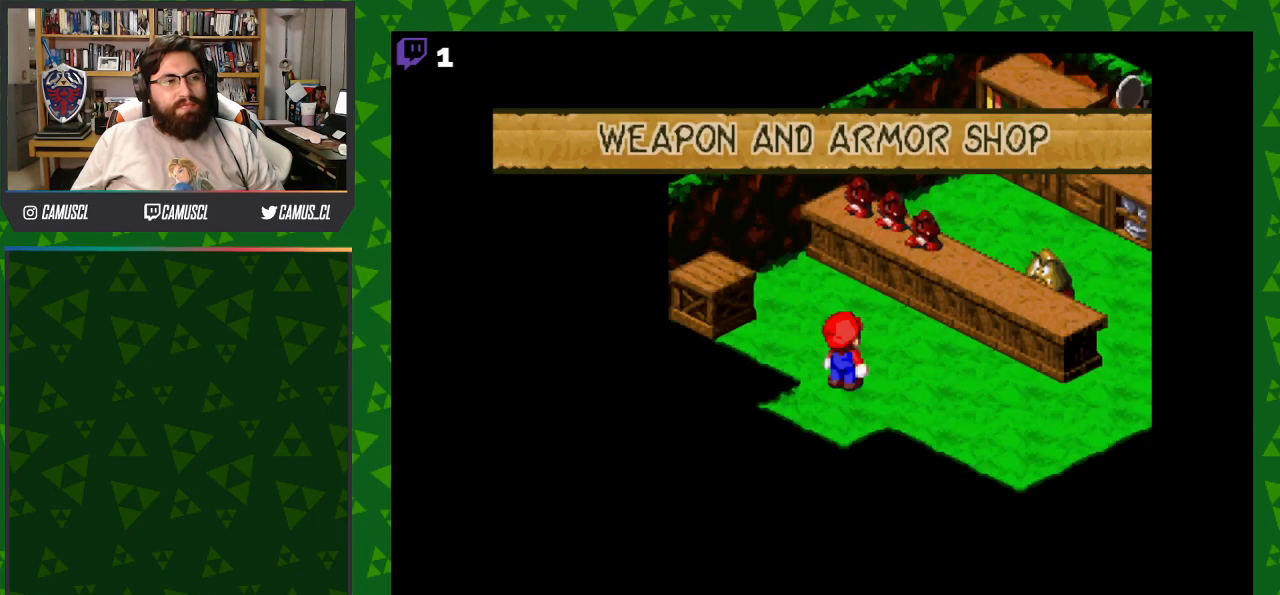
{"buttons": ["Y", "DPAD_RIGHT"], "events": [[17, "DPAD_RIGHT", "down"]]}
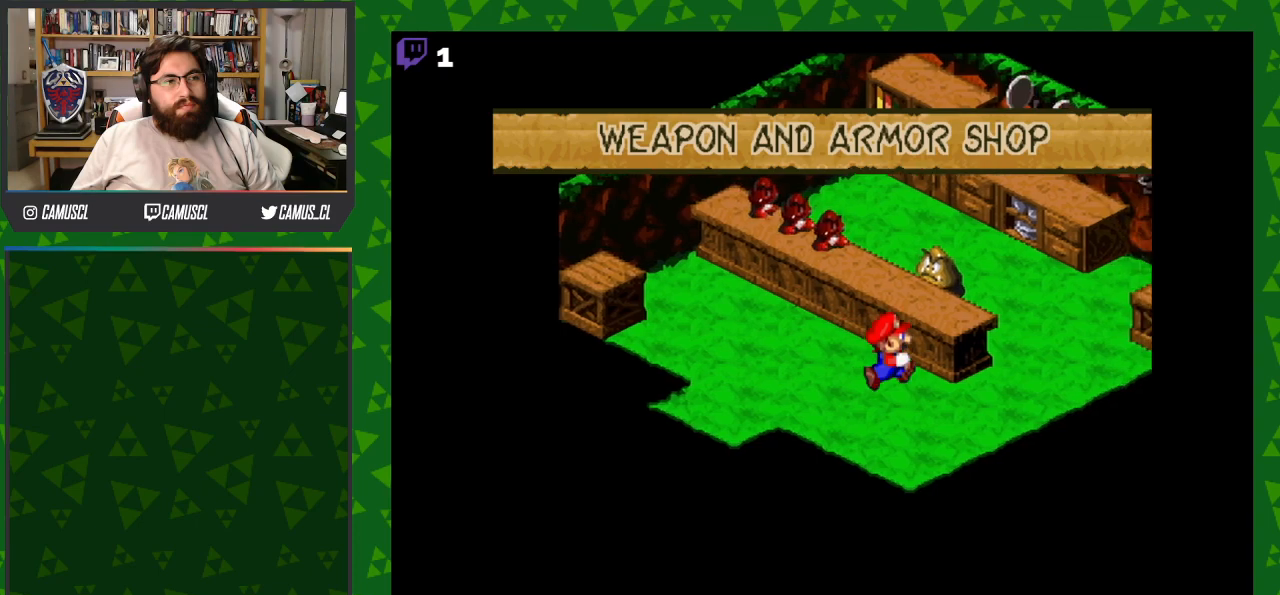
{"buttons": ["Y", "DPAD_LEFT"], "events": [[300, "DPAD_RIGHT", "up"], [483, "DPAD_LEFT", "down"]]}
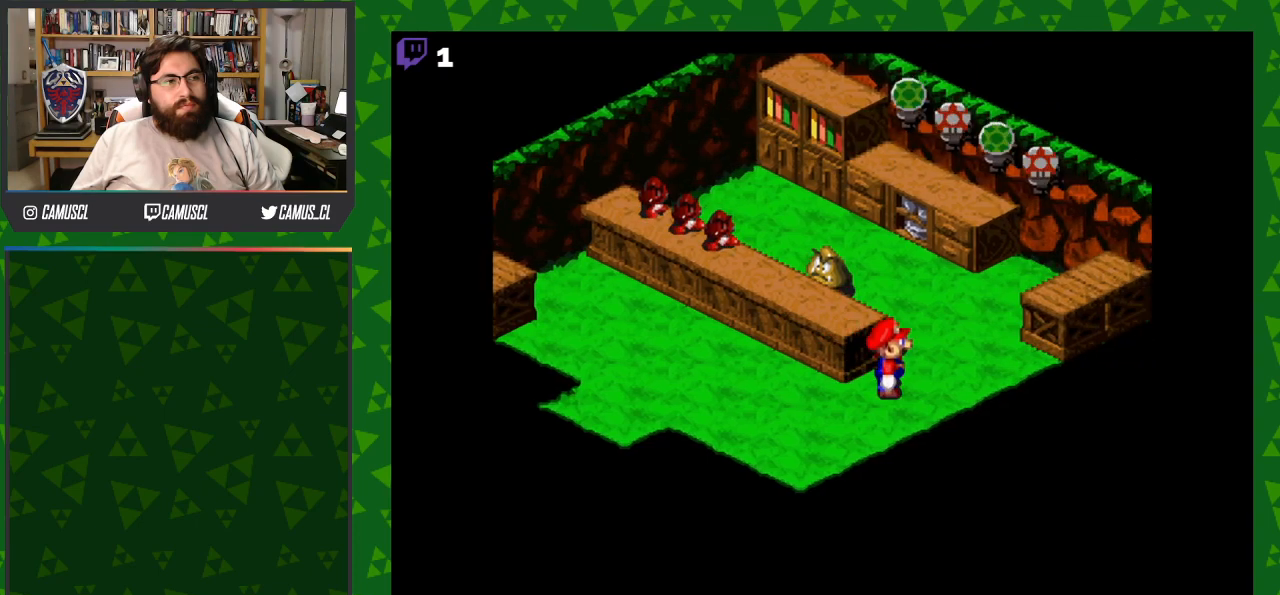
{"buttons": ["Y", "DPAD_LEFT"], "events": []}
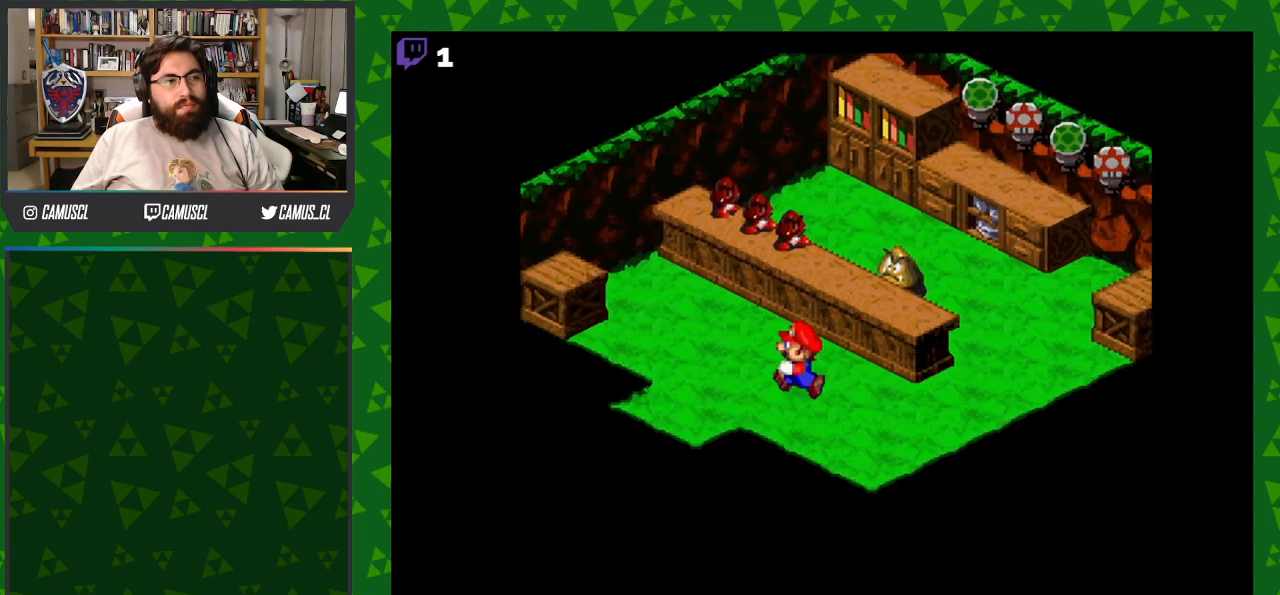
{"buttons": ["Y", "DPAD_LEFT"], "events": []}
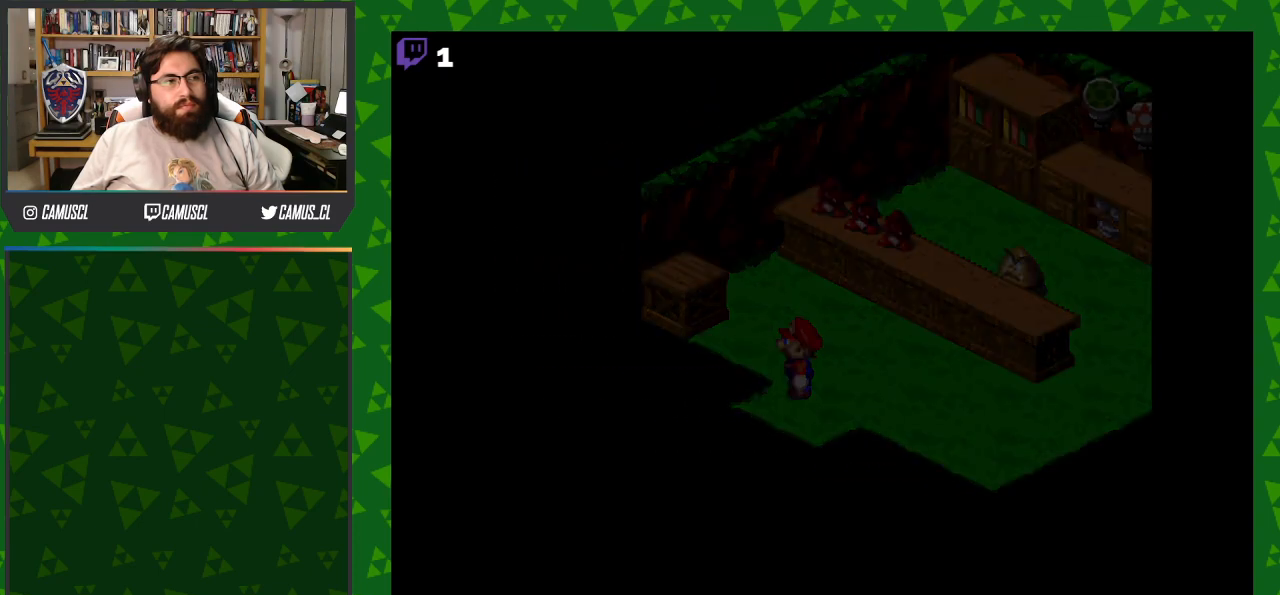
{"buttons": ["Y"], "events": [[200, "DPAD_LEFT", "up"]]}
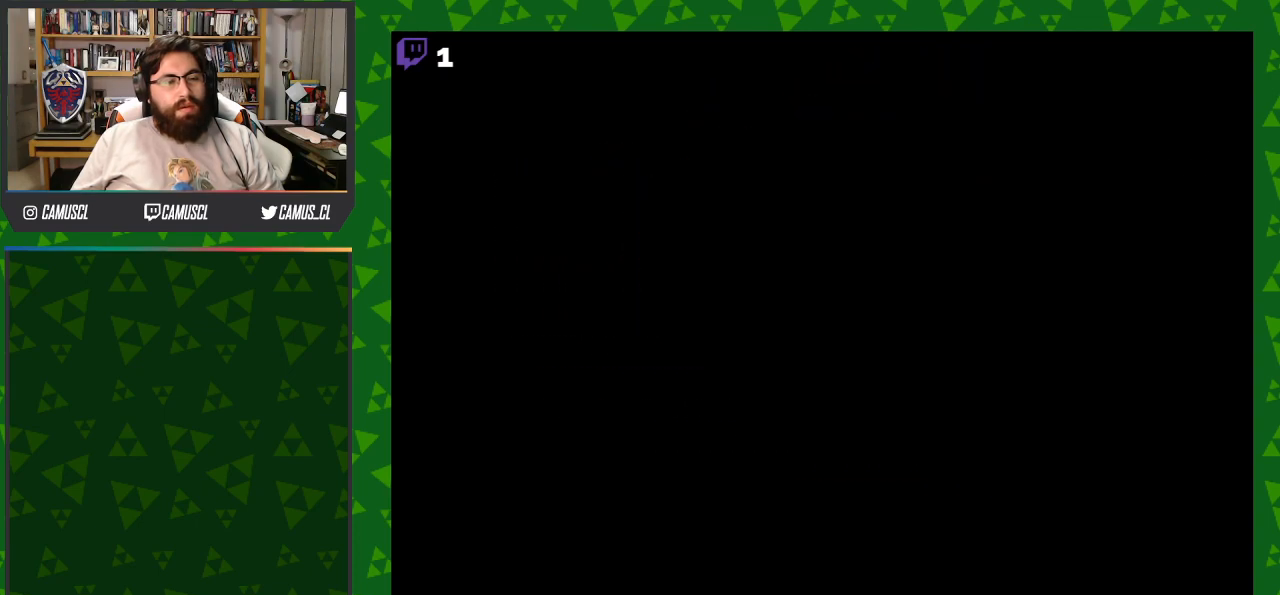
{"buttons": ["Y", "DPAD_LEFT"], "events": [[100, "DPAD_LEFT", "down"]]}
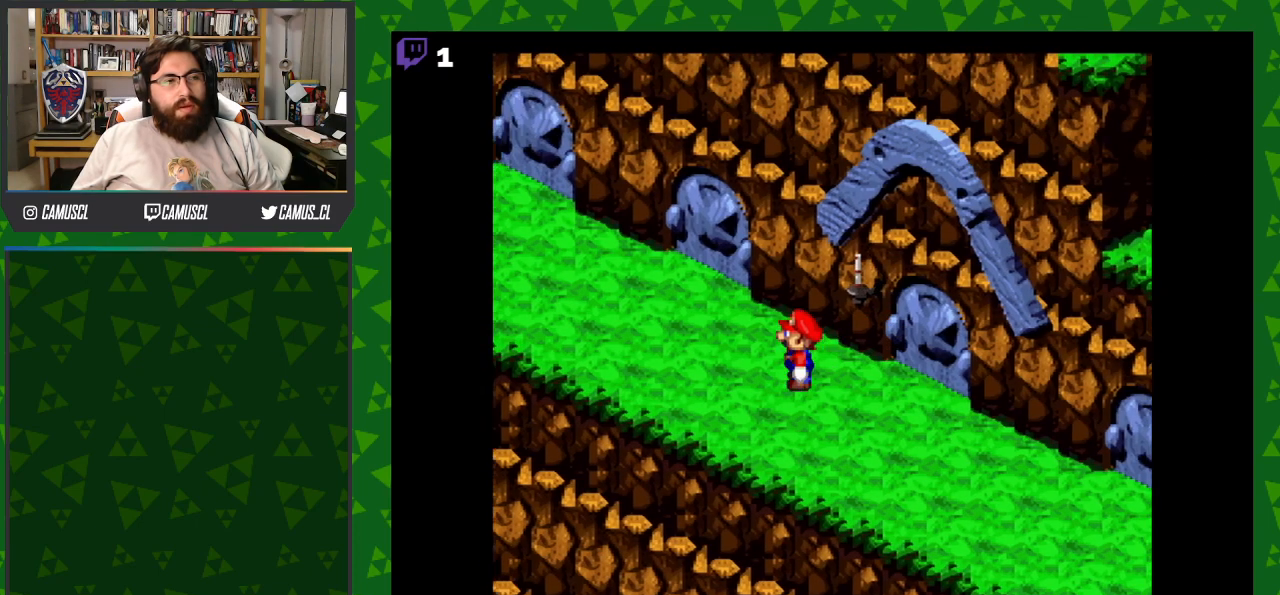
{"buttons": ["Y", "DPAD_DOWN", "DPAD_RIGHT"], "events": [[67, "DPAD_UP", "down"], [250, "DPAD_LEFT", "up"], [450, "DPAD_UP", "up"], [467, "DPAD_DOWN", "down"], [467, "DPAD_RIGHT", "down"]]}